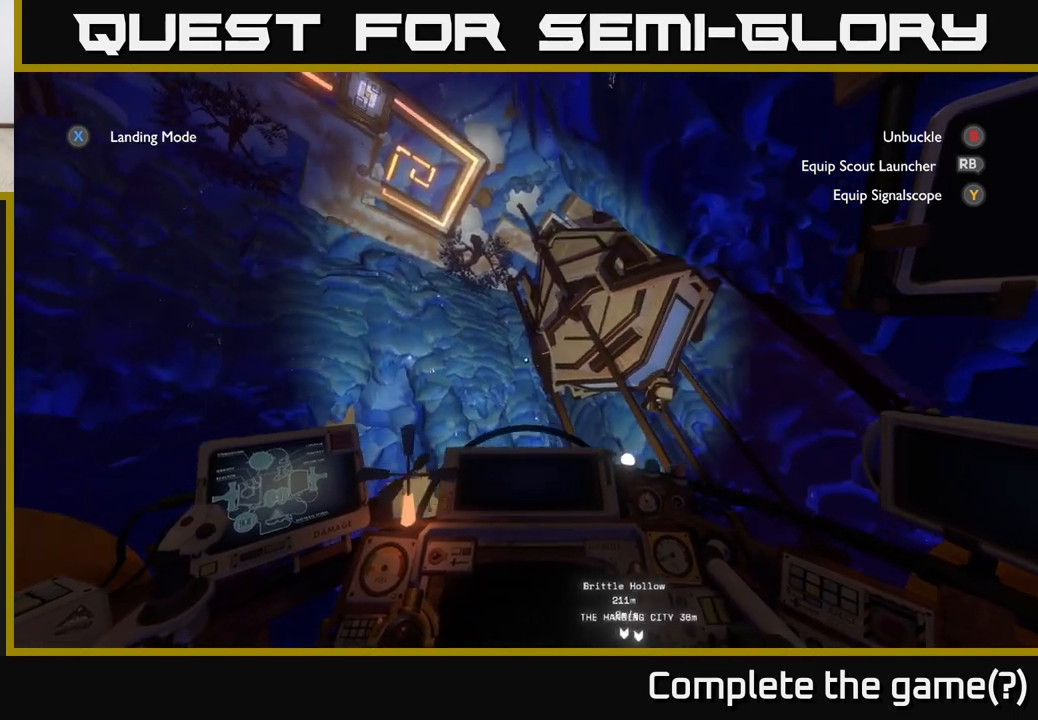
Gameplay with a controller (Xbox layout); each line is a JSON object with the inputs held at the frame after it. "events" lists button and stick changes between this image and that frame as [ms after this image, input, new state], when the widget could be followed in between.
{"buttons": ["R2"], "left_stick": "up", "right_stick": "down-left", "events": [[133, "R2", "up"], [133, "left_stick", "up-left"], [300, "R2", "down"], [383, "right_stick", "down-left"], [483, "left_stick", "up"]]}
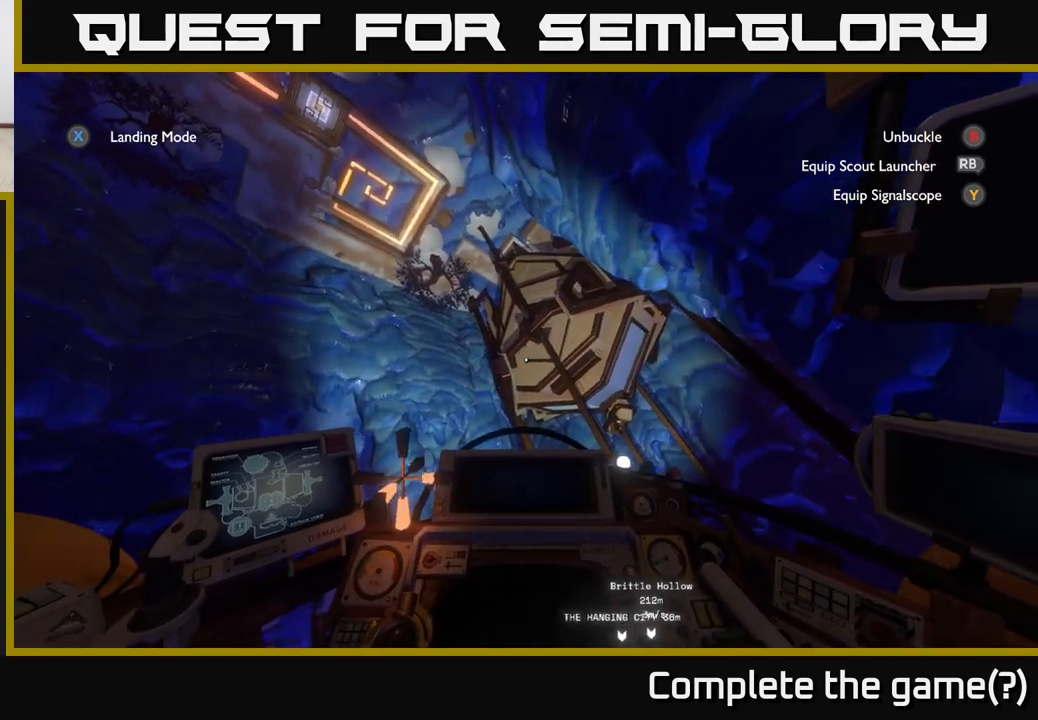
{"buttons": ["R2"], "left_stick": "up-left", "right_stick": "center", "events": [[100, "right_stick", "center"], [300, "left_stick", "up-left"]]}
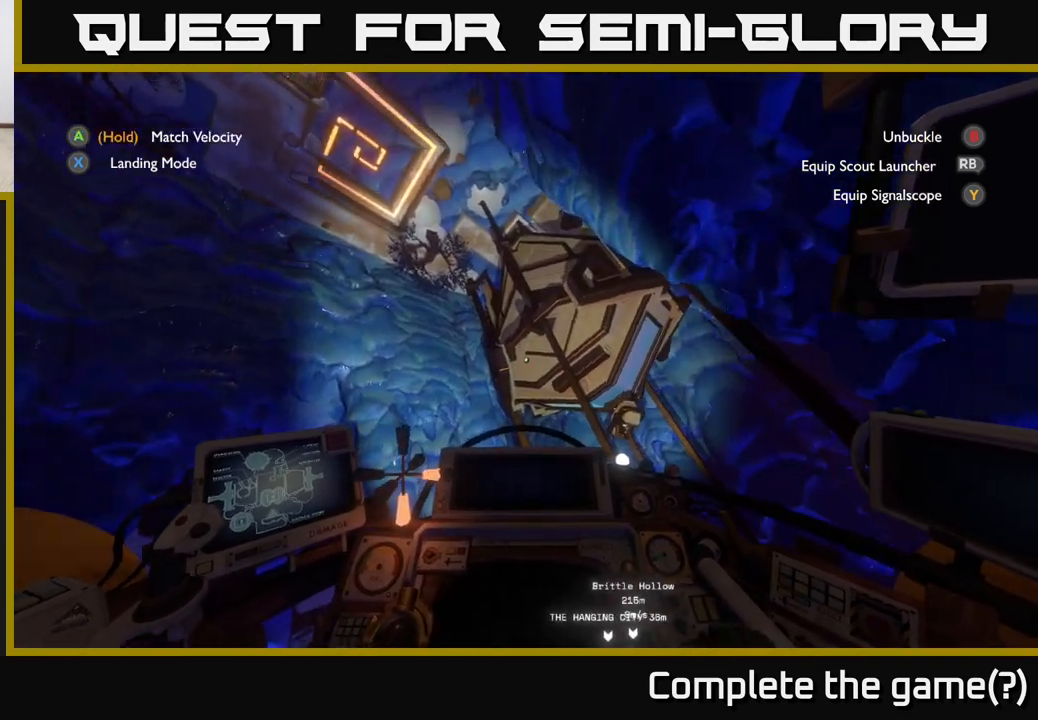
{"buttons": ["R2"], "left_stick": "left", "right_stick": "center", "events": [[17, "left_stick", "center"], [17, "right_stick", "down-right"], [233, "right_stick", "center"], [283, "R2", "up"], [367, "left_stick", "left"], [433, "R2", "down"]]}
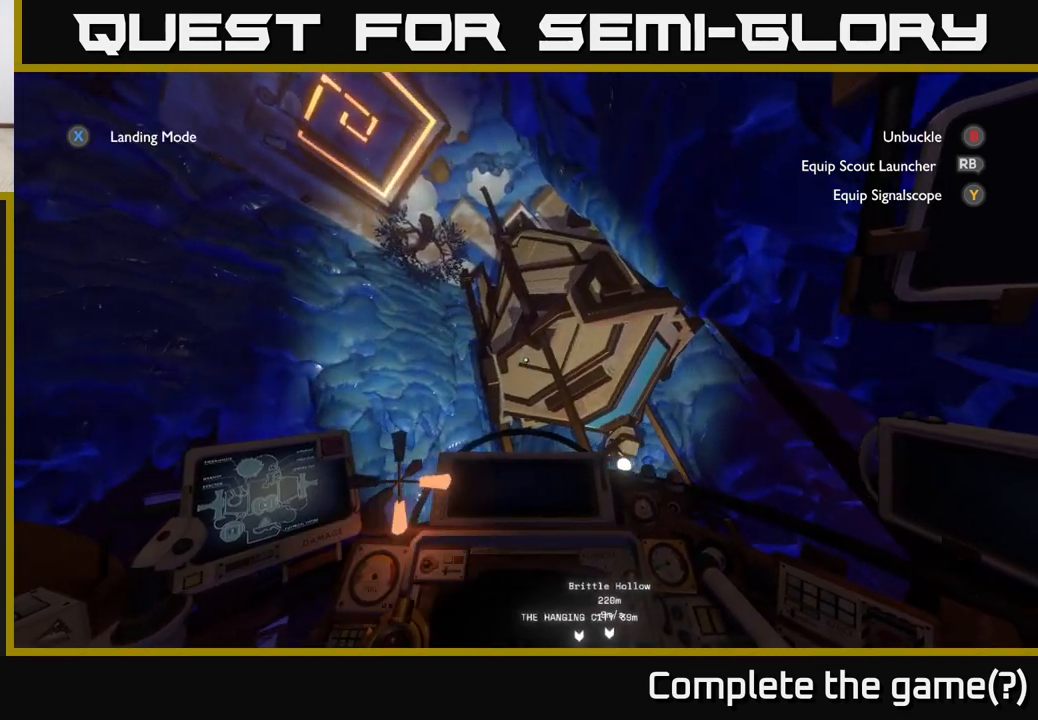
{"buttons": ["R2"], "left_stick": "up-left", "right_stick": "center", "events": [[33, "left_stick", "up-left"], [183, "left_stick", "center"], [383, "left_stick", "up-left"]]}
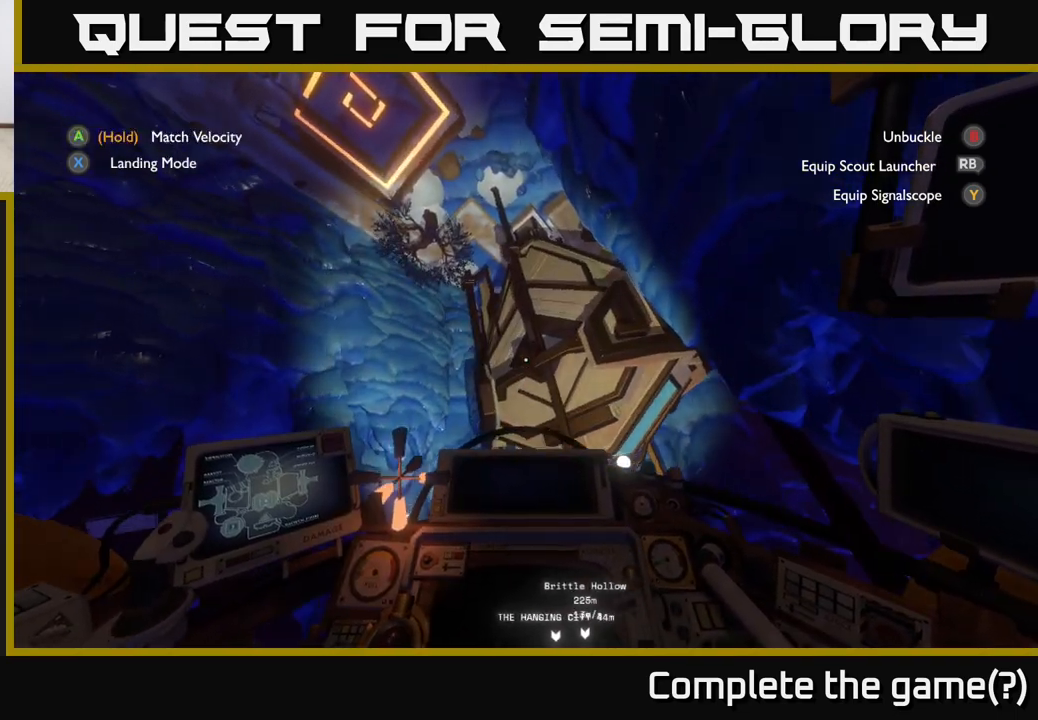
{"buttons": ["R2"], "left_stick": "center", "right_stick": "center", "events": [[50, "left_stick", "center"], [117, "R2", "up"], [233, "left_stick", "up"], [267, "right_stick", "down"], [283, "left_stick", "up-left"], [417, "left_stick", "center"], [450, "right_stick", "center"], [467, "R2", "down"]]}
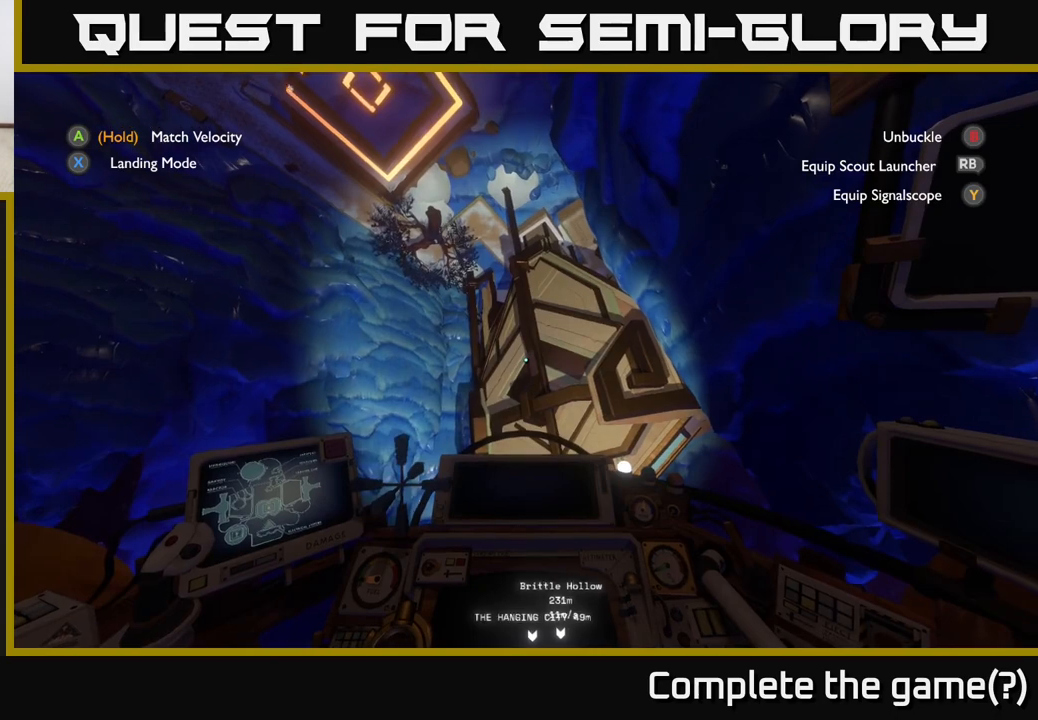
{"buttons": [], "left_stick": "left", "right_stick": "center", "events": [[133, "R2", "up"], [200, "left_stick", "left"]]}
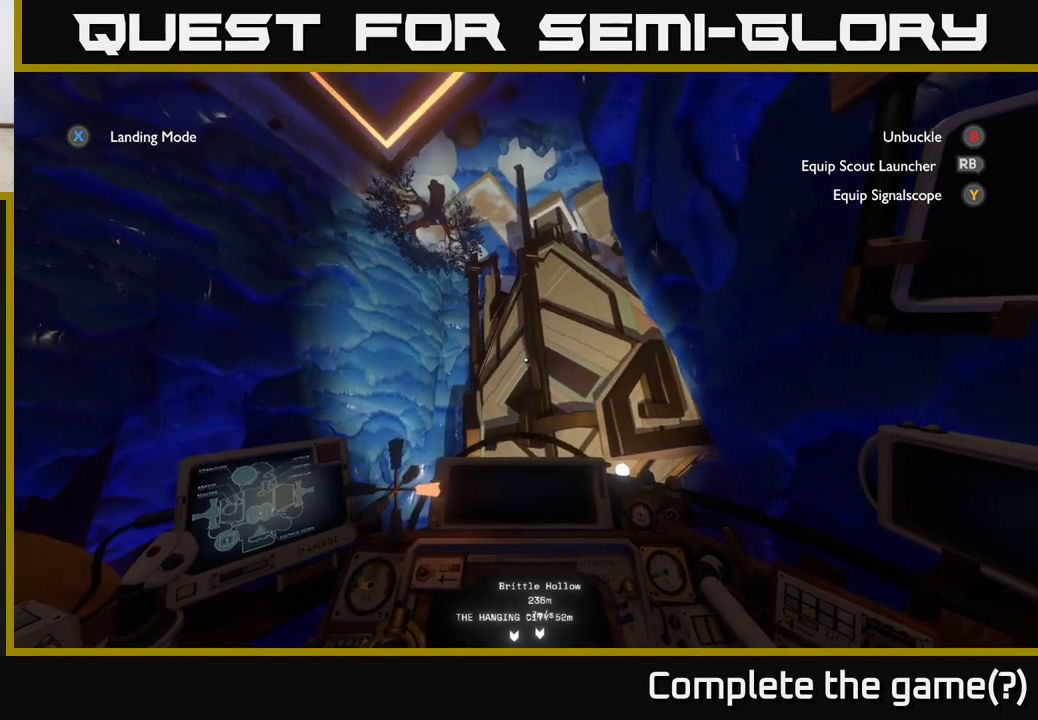
{"buttons": ["R2"], "left_stick": "center", "right_stick": "right", "events": [[100, "R2", "down"], [167, "left_stick", "up-left"], [300, "left_stick", "center"], [450, "right_stick", "right"]]}
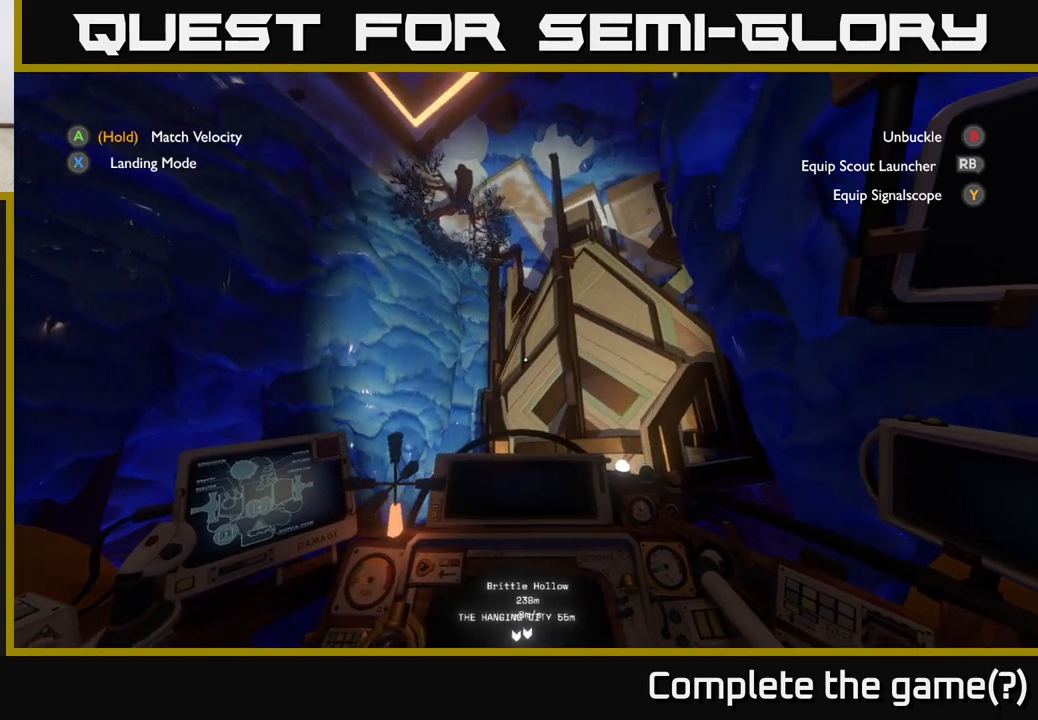
{"buttons": [], "left_stick": "up-left", "right_stick": "center", "events": [[117, "right_stick", "center"], [183, "R2", "up"], [500, "left_stick", "up-left"]]}
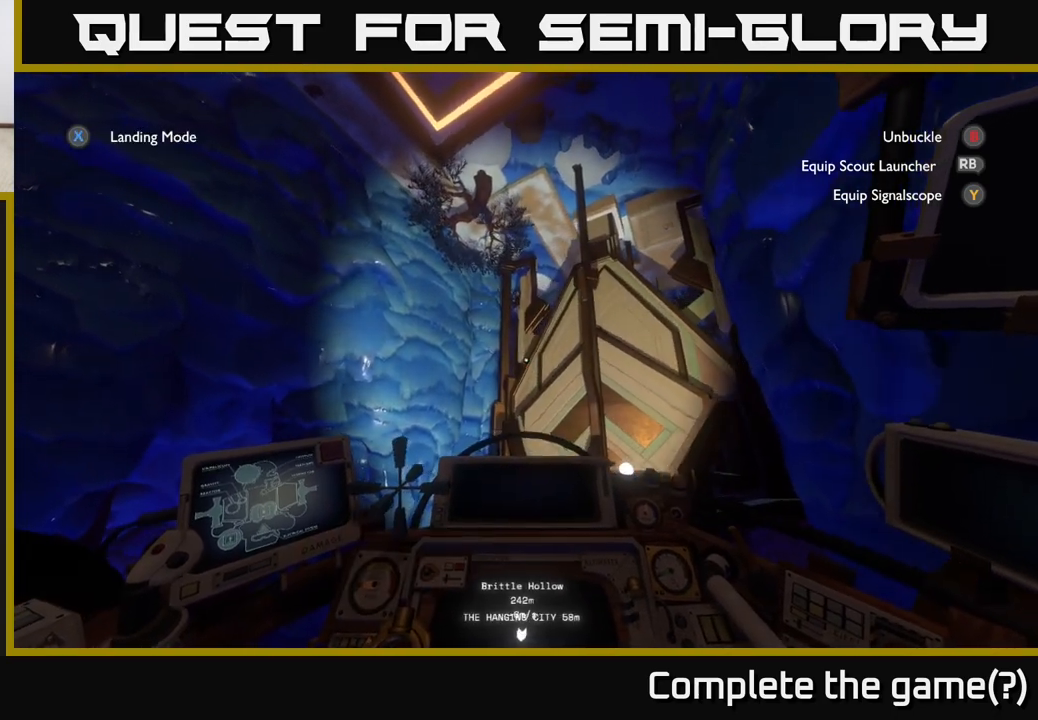
{"buttons": ["R2"], "left_stick": "center", "right_stick": "center", "events": [[50, "right_stick", "up-right"], [217, "right_stick", "center"], [250, "R2", "down"], [250, "left_stick", "up"], [500, "left_stick", "center"]]}
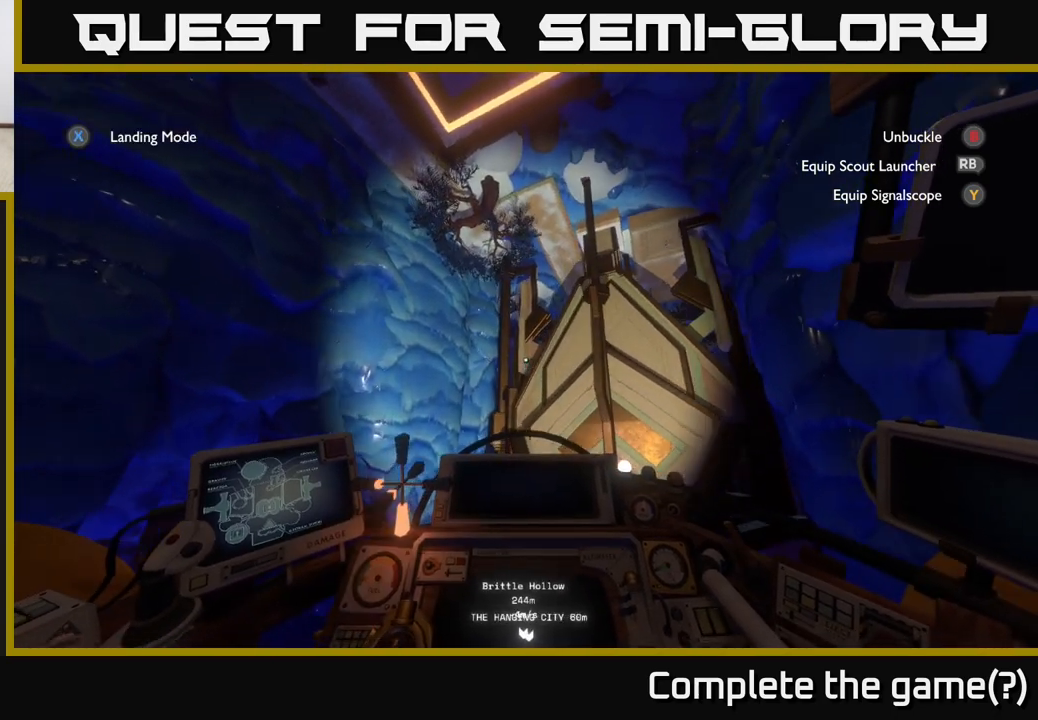
{"buttons": ["R2"], "left_stick": "center", "right_stick": "center", "events": [[100, "R2", "up"], [217, "right_stick", "right"], [233, "left_stick", "up"], [283, "R2", "down"], [367, "right_stick", "center"], [400, "left_stick", "center"]]}
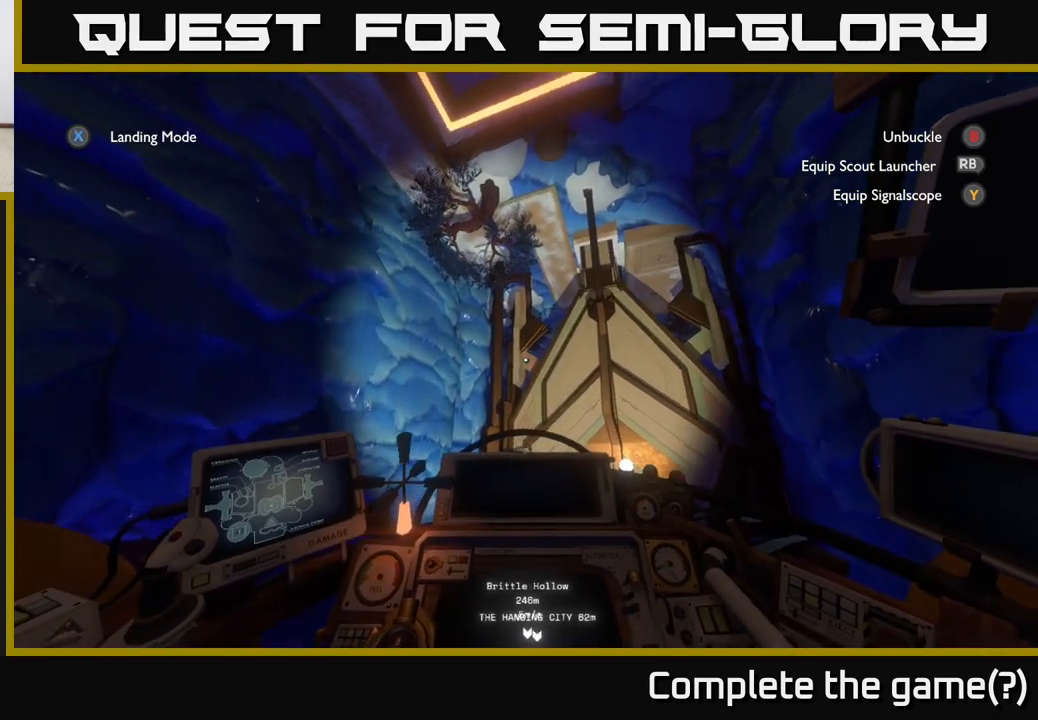
{"buttons": ["R2"], "left_stick": "center", "right_stick": "center", "events": [[133, "R2", "up"], [133, "left_stick", "up"], [383, "left_stick", "center"], [400, "R2", "down"]]}
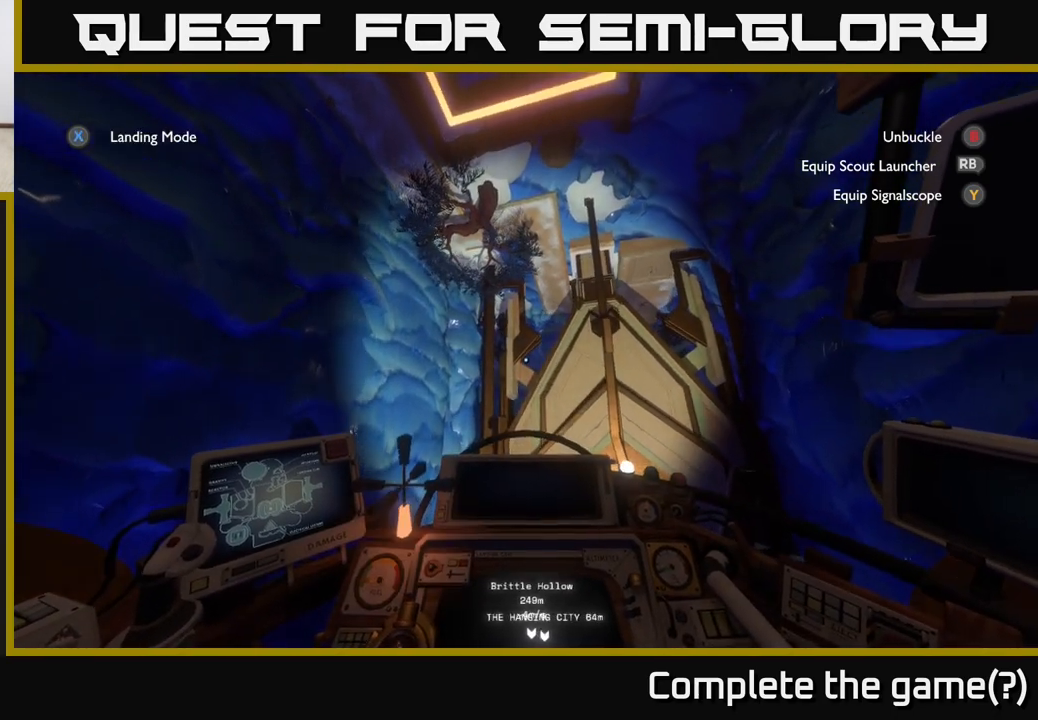
{"buttons": [], "left_stick": "center", "right_stick": "center", "events": [[117, "left_stick", "up-right"], [167, "left_stick", "right"], [200, "R2", "up"], [400, "left_stick", "center"]]}
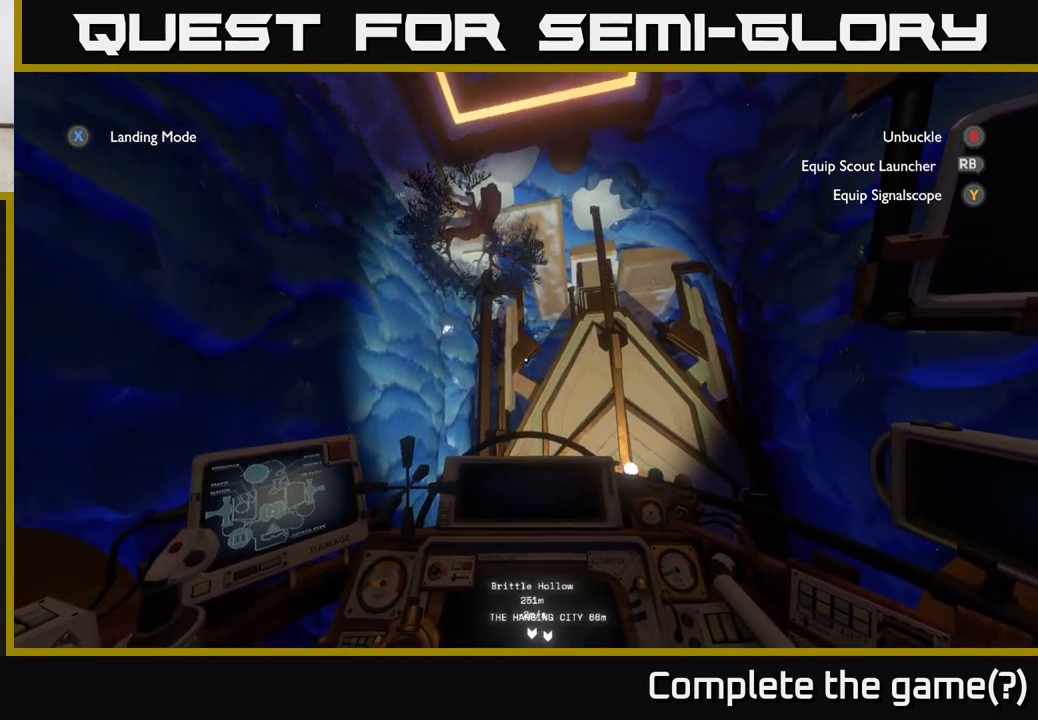
{"buttons": ["R2"], "left_stick": "up", "right_stick": "center", "events": [[67, "R2", "down"], [67, "left_stick", "right"], [267, "R2", "up"], [317, "left_stick", "up"], [383, "R2", "down"]]}
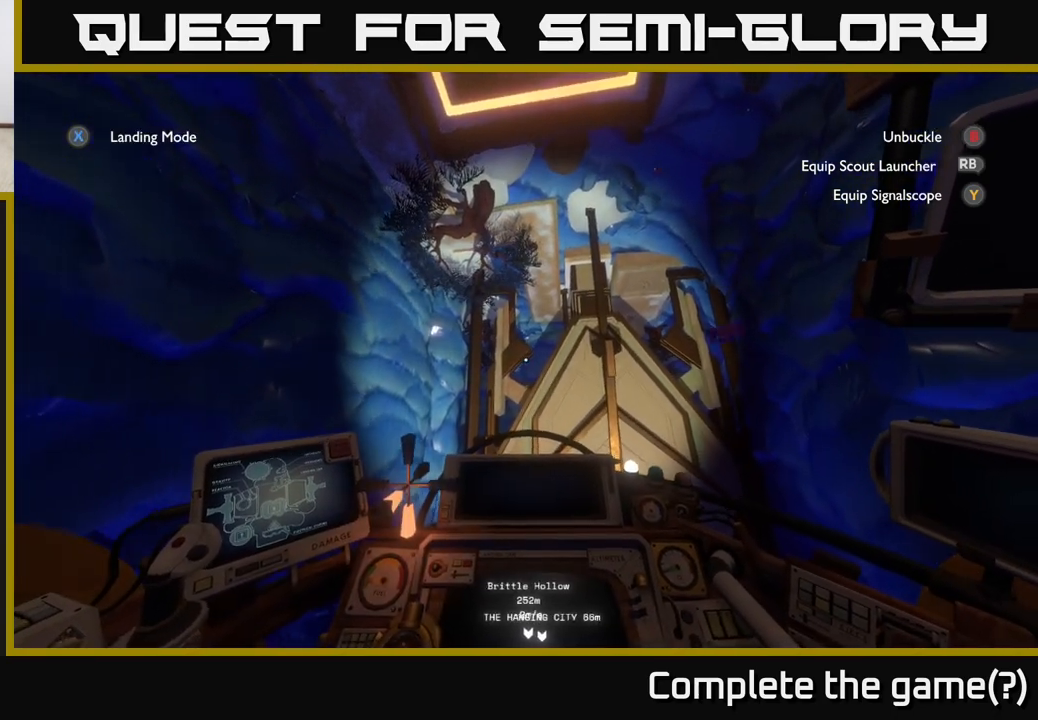
{"buttons": [], "left_stick": "up", "right_stick": "down", "events": [[50, "left_stick", "center"], [133, "R2", "up"], [350, "left_stick", "up"], [367, "right_stick", "down"]]}
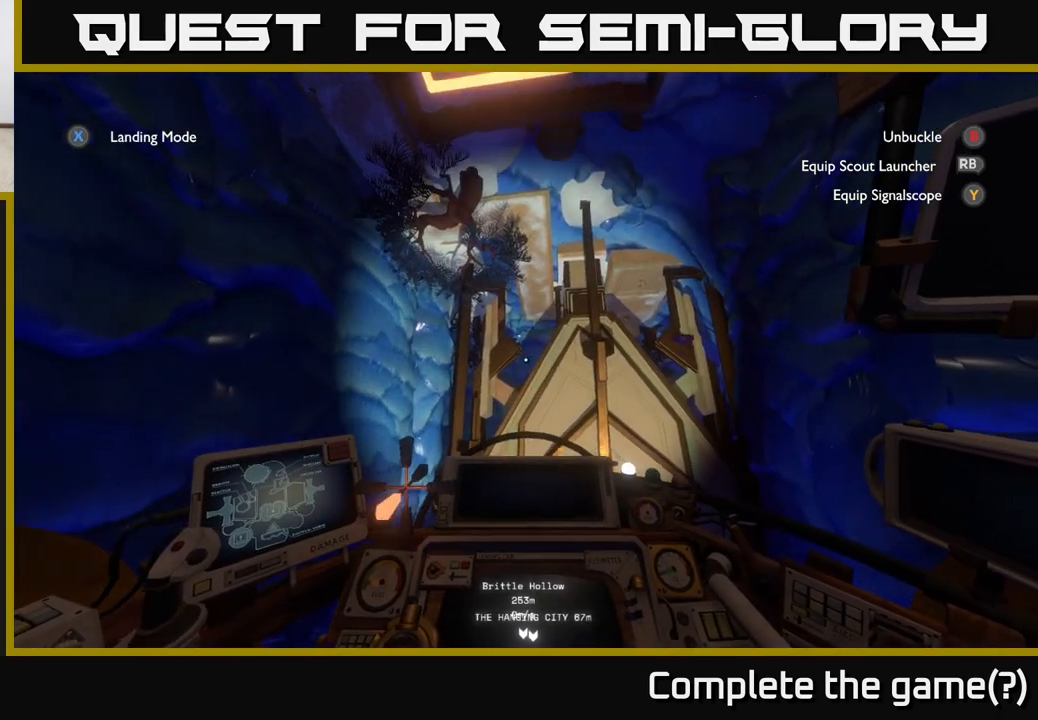
{"buttons": [], "left_stick": "down", "right_stick": "center", "events": [[17, "left_stick", "center"], [50, "R2", "down"], [100, "right_stick", "center"], [283, "R2", "up"], [367, "left_stick", "down"]]}
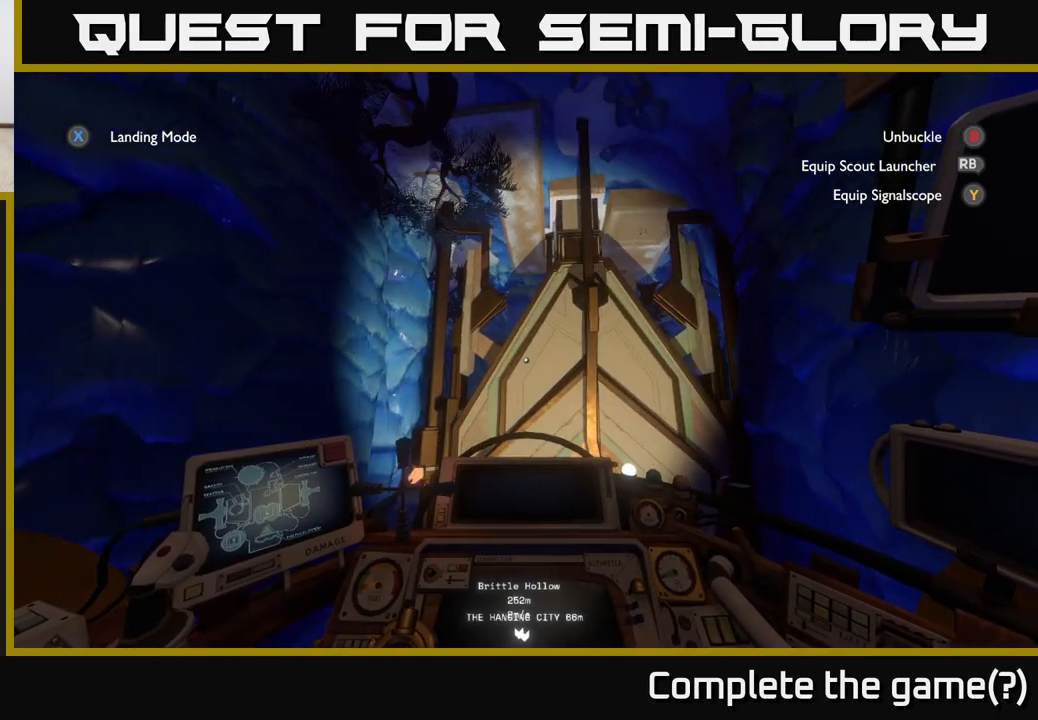
{"buttons": ["R2"], "left_stick": "center", "right_stick": "down", "events": [[67, "R2", "down"], [117, "left_stick", "center"], [233, "left_stick", "down-left"], [433, "right_stick", "down"], [450, "left_stick", "center"]]}
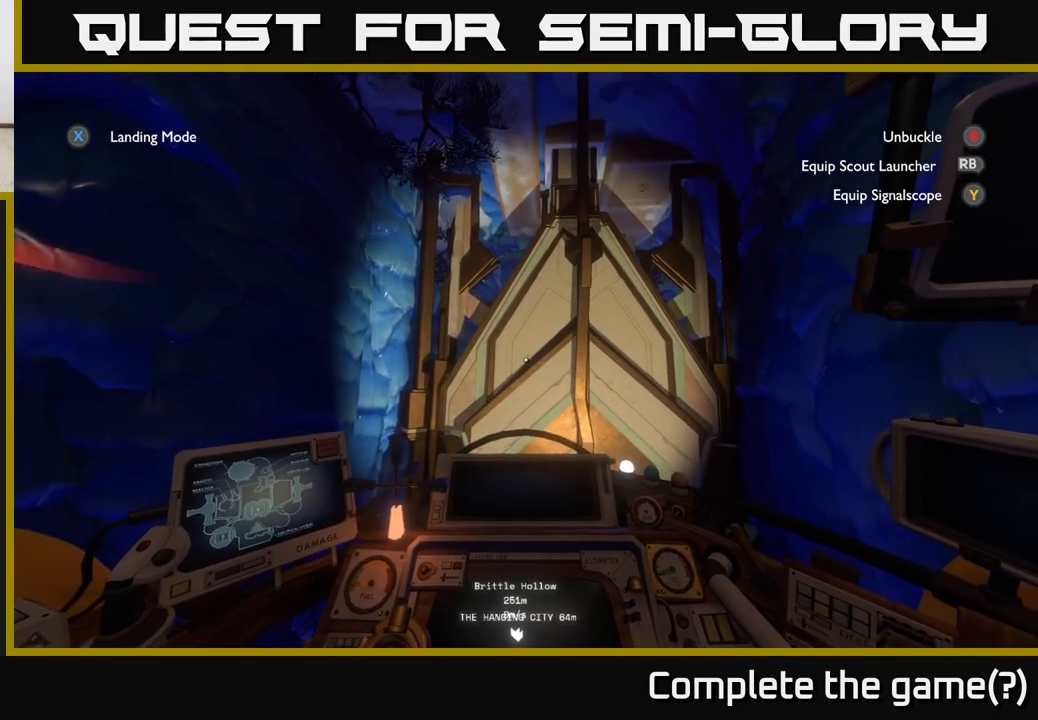
{"buttons": [], "left_stick": "center", "right_stick": "down", "events": [[50, "right_stick", "center"], [217, "left_stick", "left"], [233, "R2", "up"], [433, "left_stick", "center"], [433, "right_stick", "down"]]}
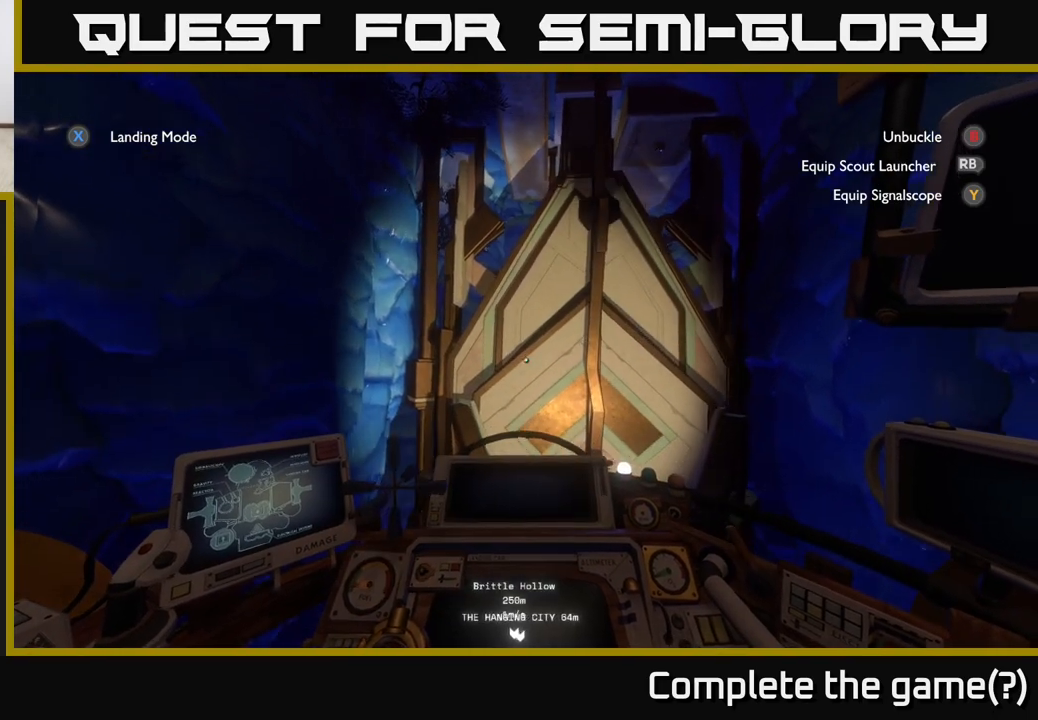
{"buttons": ["R2"], "left_stick": "down", "right_stick": "center", "events": [[67, "R2", "down"], [83, "right_stick", "center"], [400, "left_stick", "down"]]}
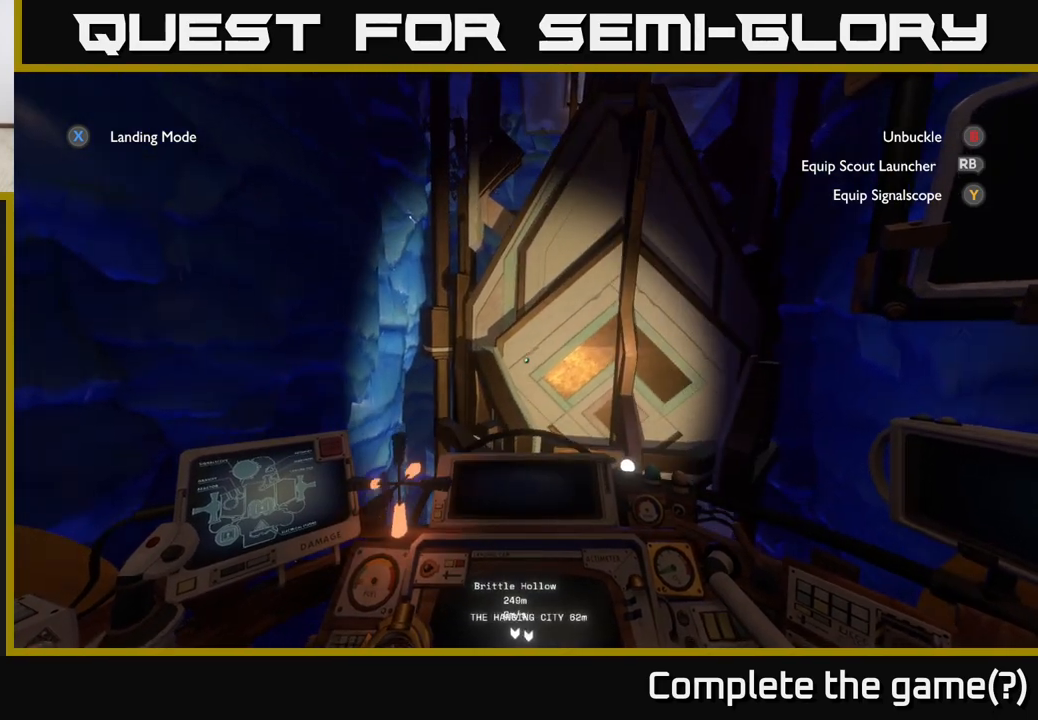
{"buttons": ["R2"], "left_stick": "center", "right_stick": "center", "events": [[150, "left_stick", "center"]]}
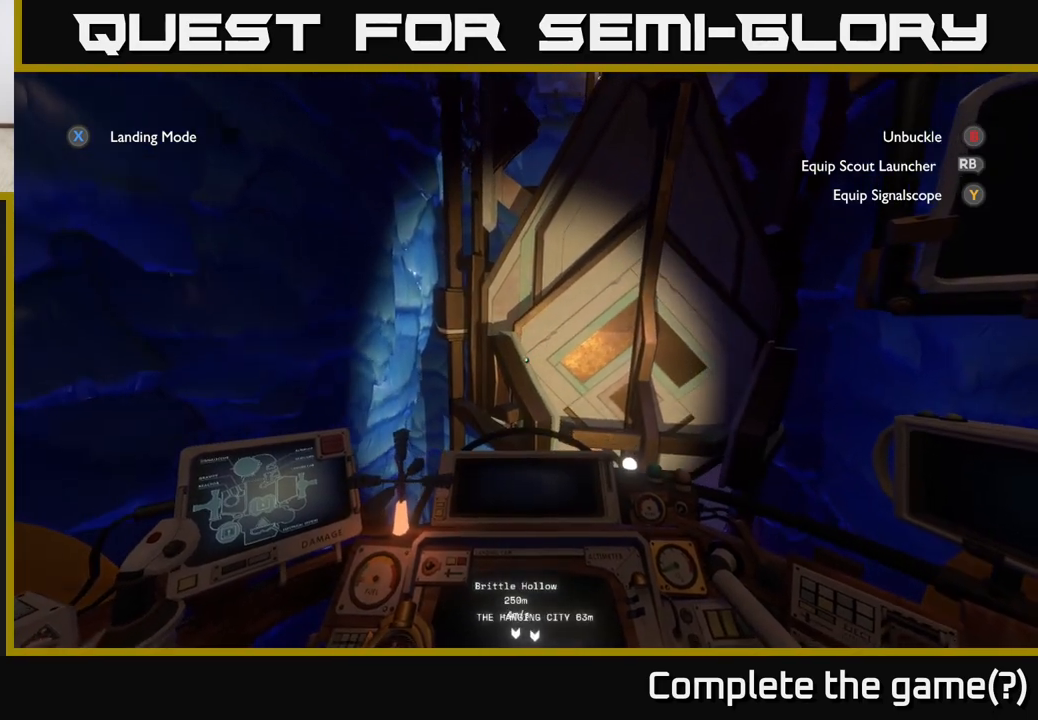
{"buttons": [], "left_stick": "center", "right_stick": "up", "events": [[300, "left_stick", "right"], [433, "R2", "up"], [450, "left_stick", "center"], [500, "right_stick", "up"]]}
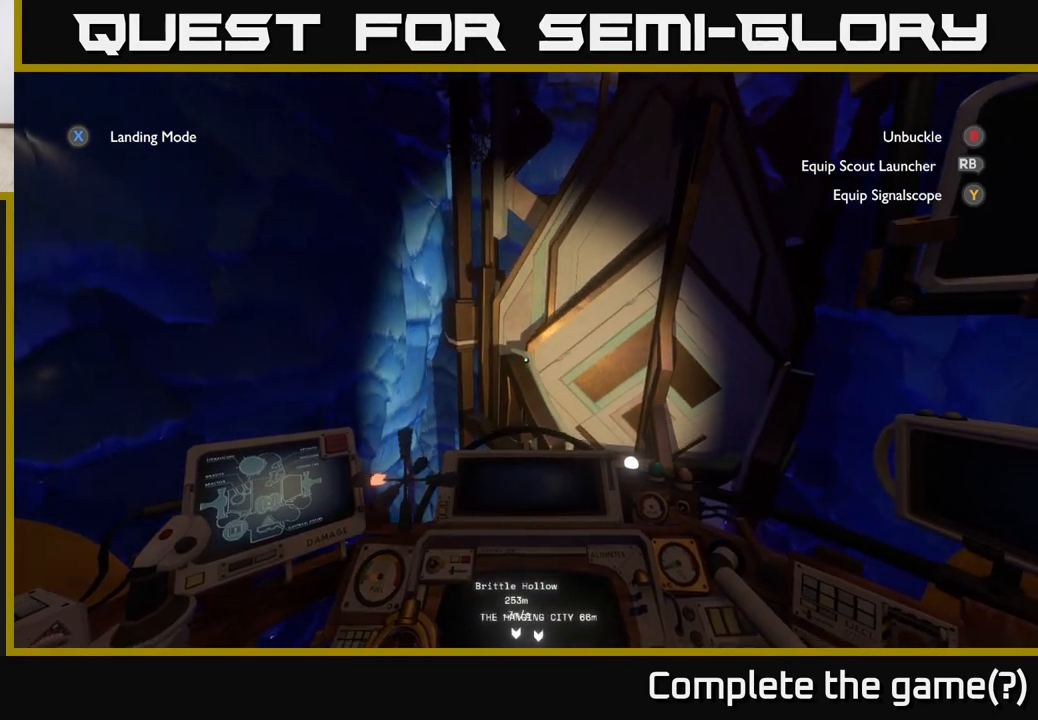
{"buttons": [], "left_stick": "center", "right_stick": "up", "events": [[150, "R2", "down"], [167, "left_stick", "down"], [233, "right_stick", "center"], [367, "left_stick", "center"], [467, "right_stick", "up"], [500, "R2", "up"]]}
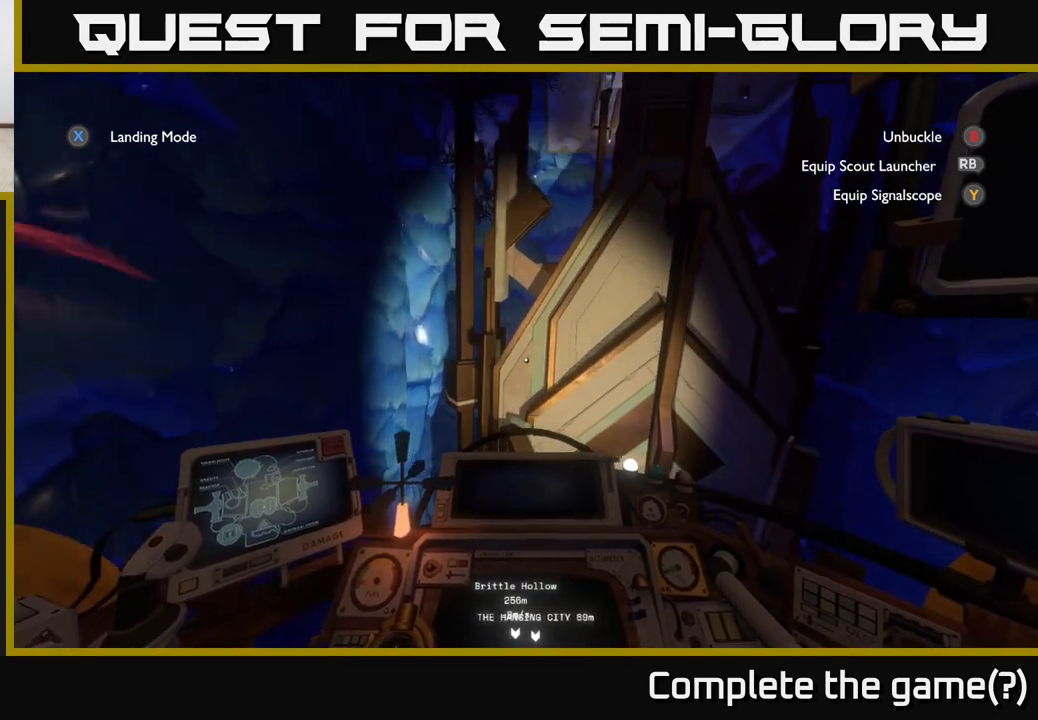
{"buttons": [], "left_stick": "center", "right_stick": "center", "events": [[150, "right_stick", "center"]]}
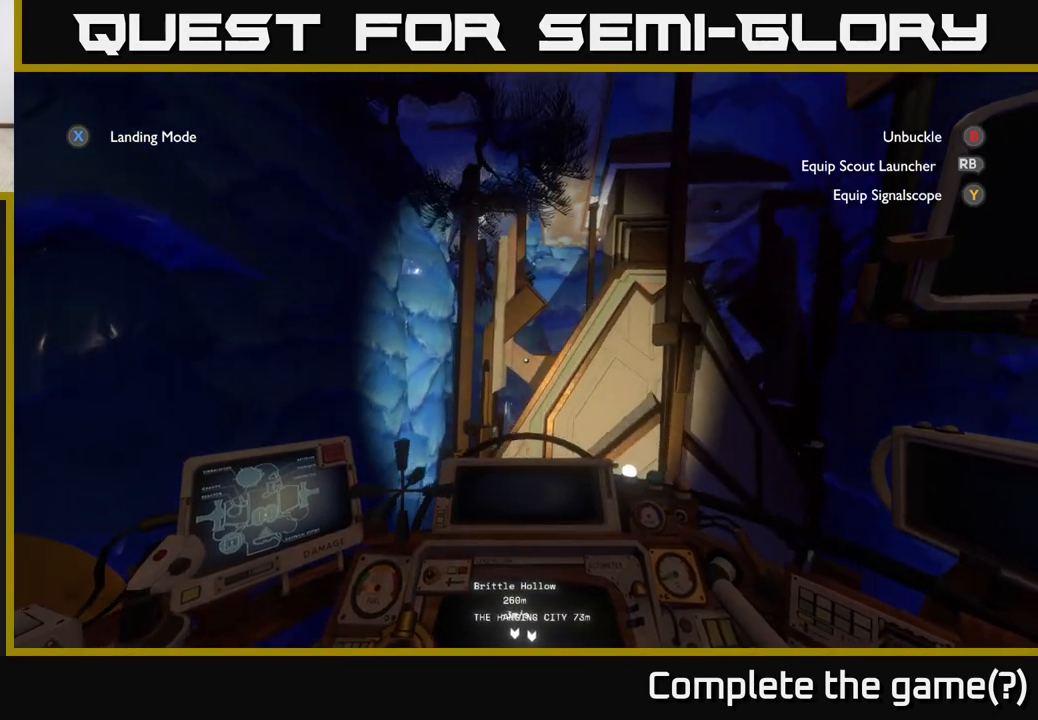
{"buttons": [], "left_stick": "center", "right_stick": "center", "events": []}
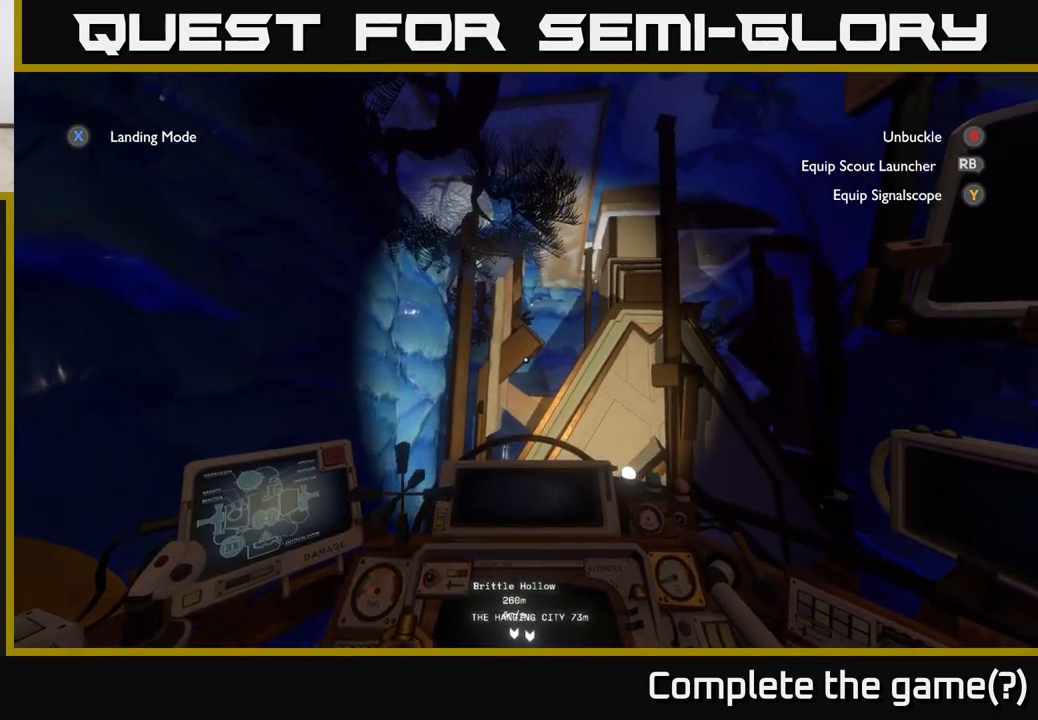
{"buttons": ["R2"], "left_stick": "center", "right_stick": "center", "events": [[133, "R2", "down"]]}
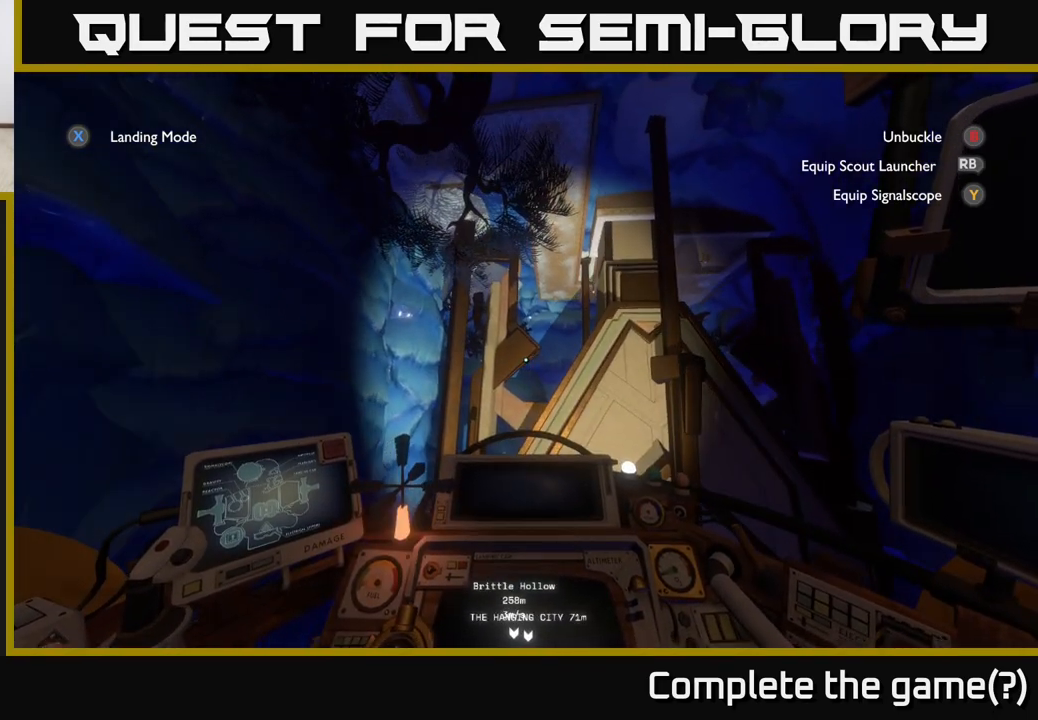
{"buttons": ["R2"], "left_stick": "down-left", "right_stick": "center", "events": [[33, "R2", "up"], [167, "R2", "down"], [433, "left_stick", "down-left"]]}
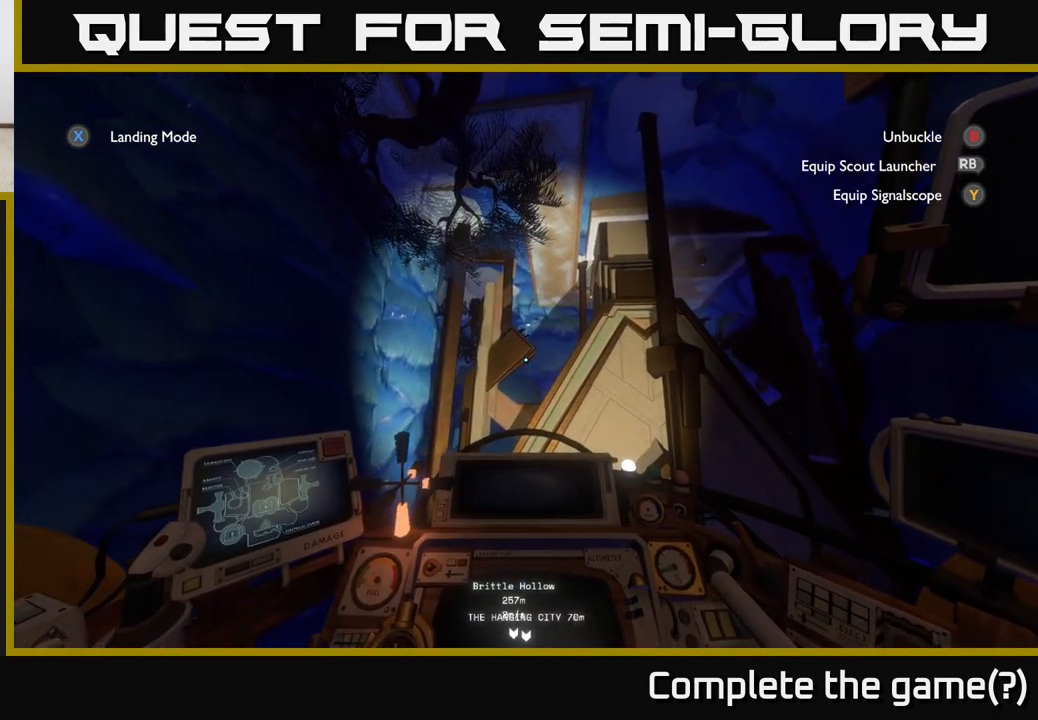
{"buttons": ["R2"], "left_stick": "center", "right_stick": "center", "events": [[167, "left_stick", "center"]]}
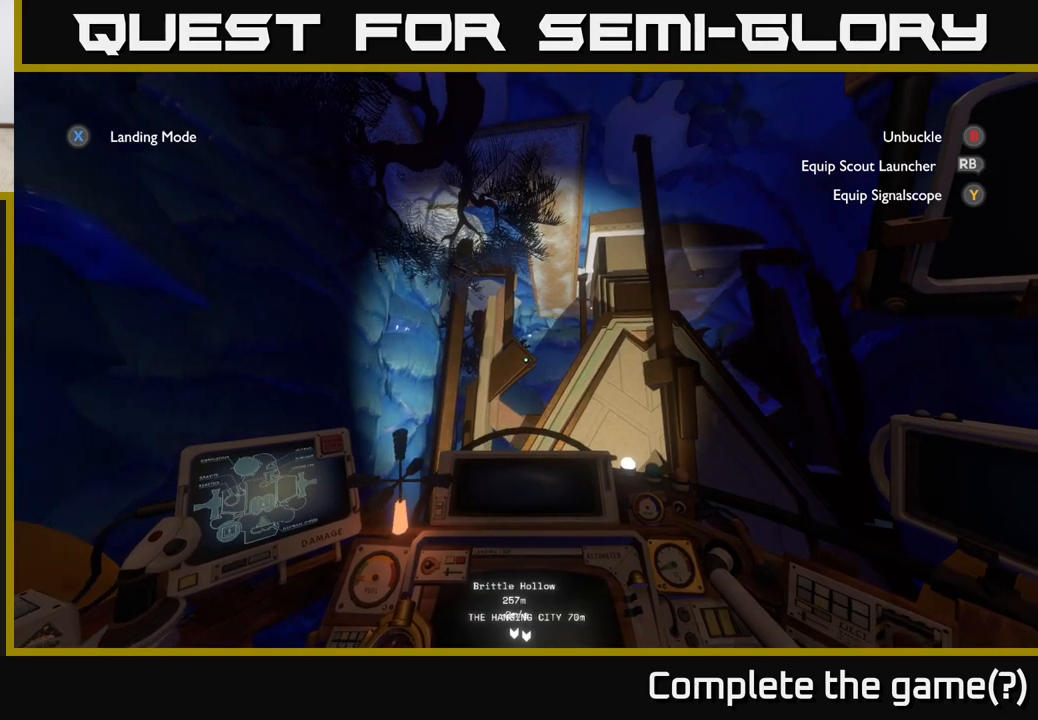
{"buttons": [], "left_stick": "center", "right_stick": "center", "events": [[117, "left_stick", "up"], [217, "left_stick", "center"], [350, "R2", "up"]]}
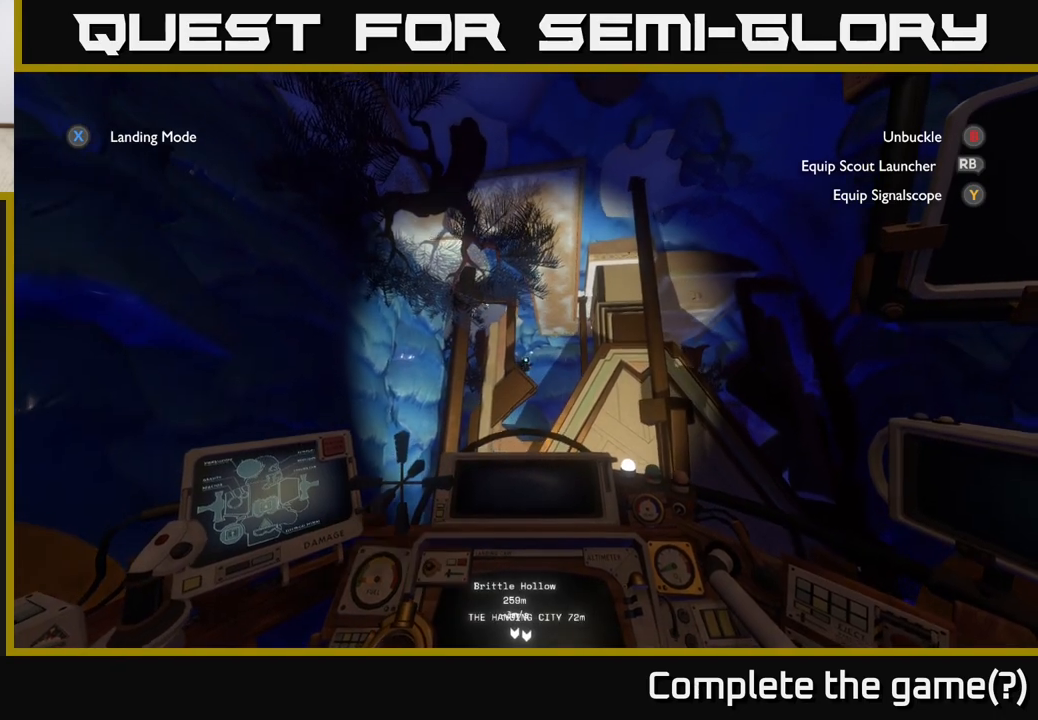
{"buttons": ["R2"], "left_stick": "up", "right_stick": "center", "events": [[167, "right_stick", "up"], [267, "right_stick", "center"], [333, "R2", "down"], [350, "left_stick", "up"]]}
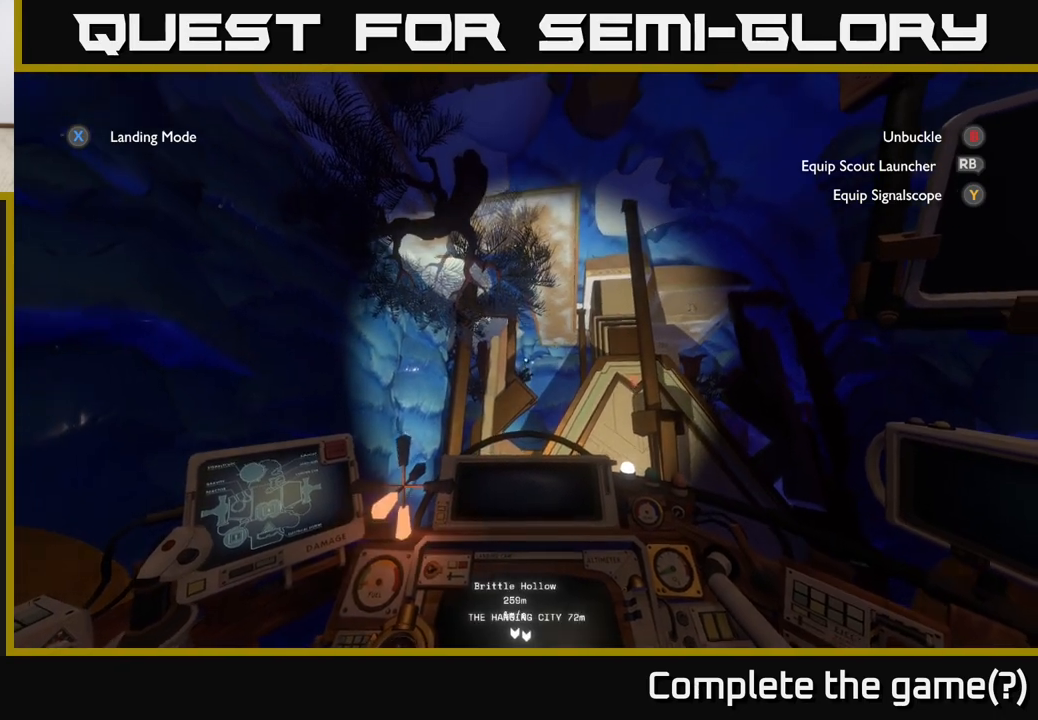
{"buttons": [], "left_stick": "center", "right_stick": "center", "events": [[67, "left_stick", "center"], [300, "R2", "up"]]}
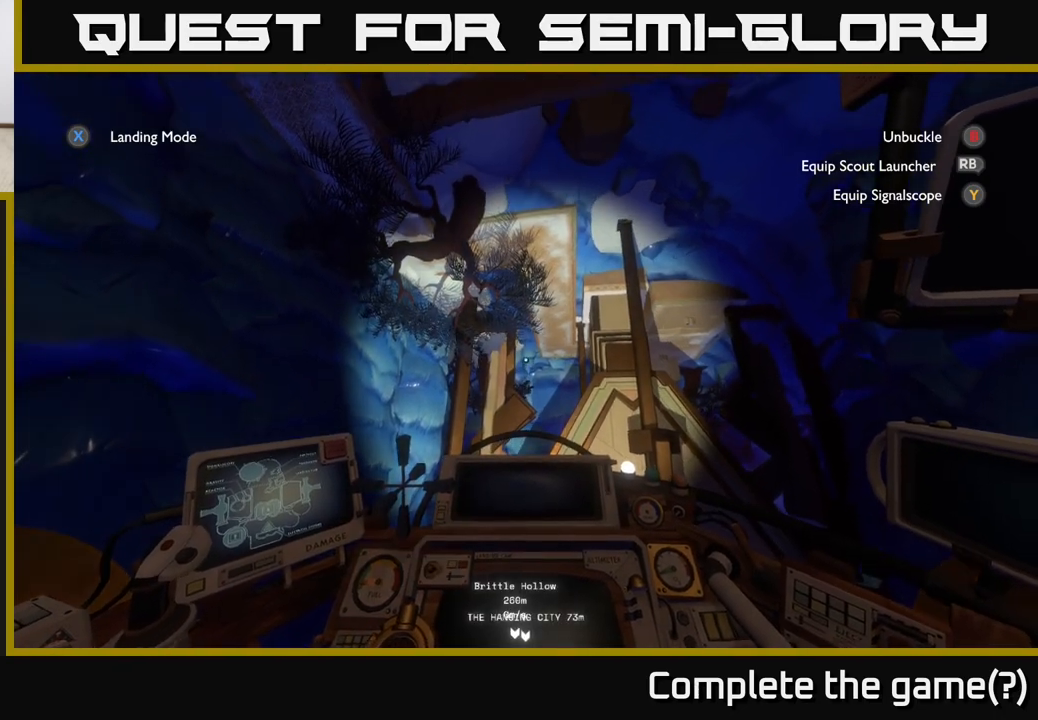
{"buttons": ["R2"], "left_stick": "center", "right_stick": "center", "events": [[217, "R2", "down"], [250, "left_stick", "up"], [467, "left_stick", "center"]]}